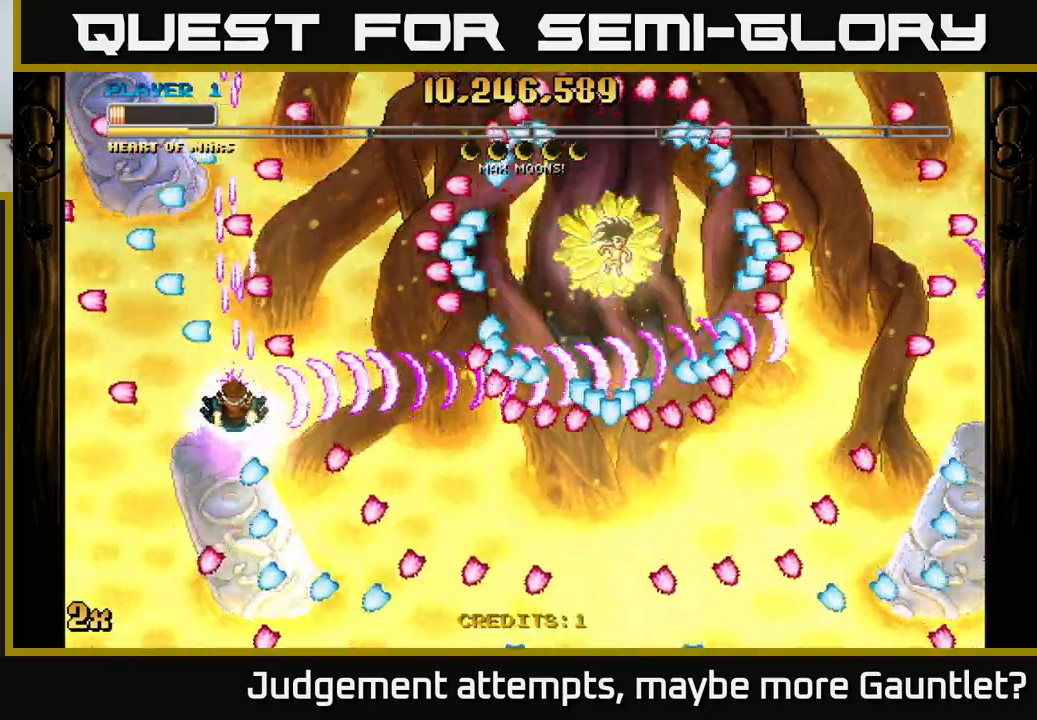
Gameplay with a controller (Xbox layout); each line is a JSON object with the inputs held at the frame after it. "events" lists button and stick changes between this image and that frame as [ms after this image, input, new state], when the widget could be followed in between. Not read: right_stick.
{"buttons": ["A"], "left_stick": "center", "events": []}
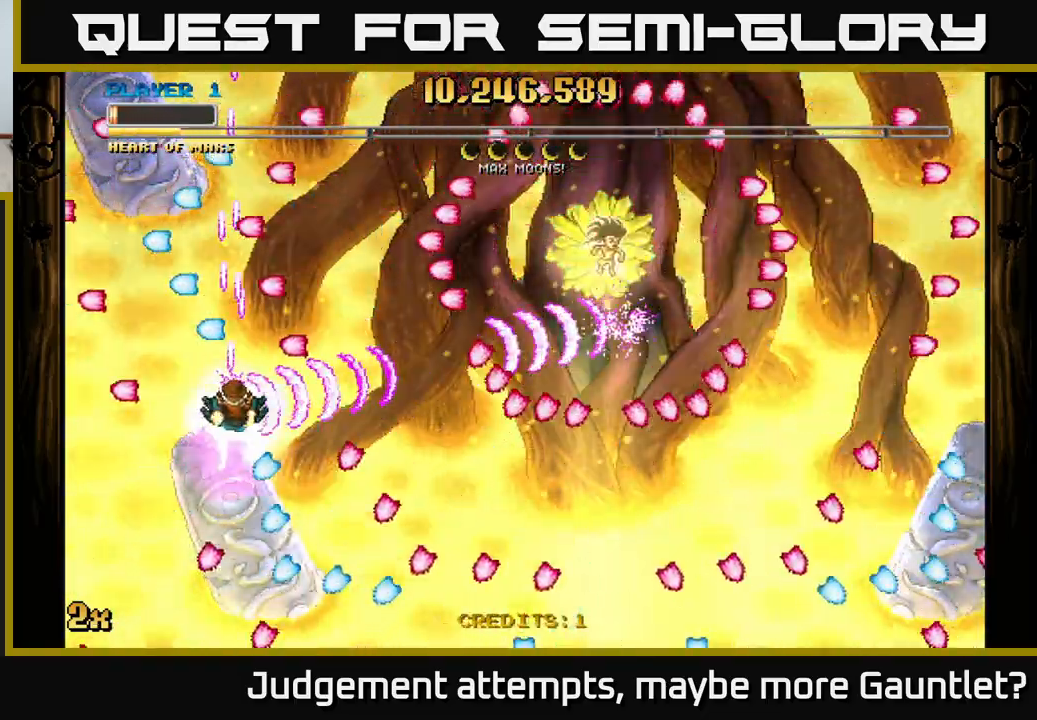
{"buttons": ["A"], "left_stick": "right", "events": [[267, "left_stick", "down-right"], [333, "left_stick", "center"], [483, "left_stick", "right"]]}
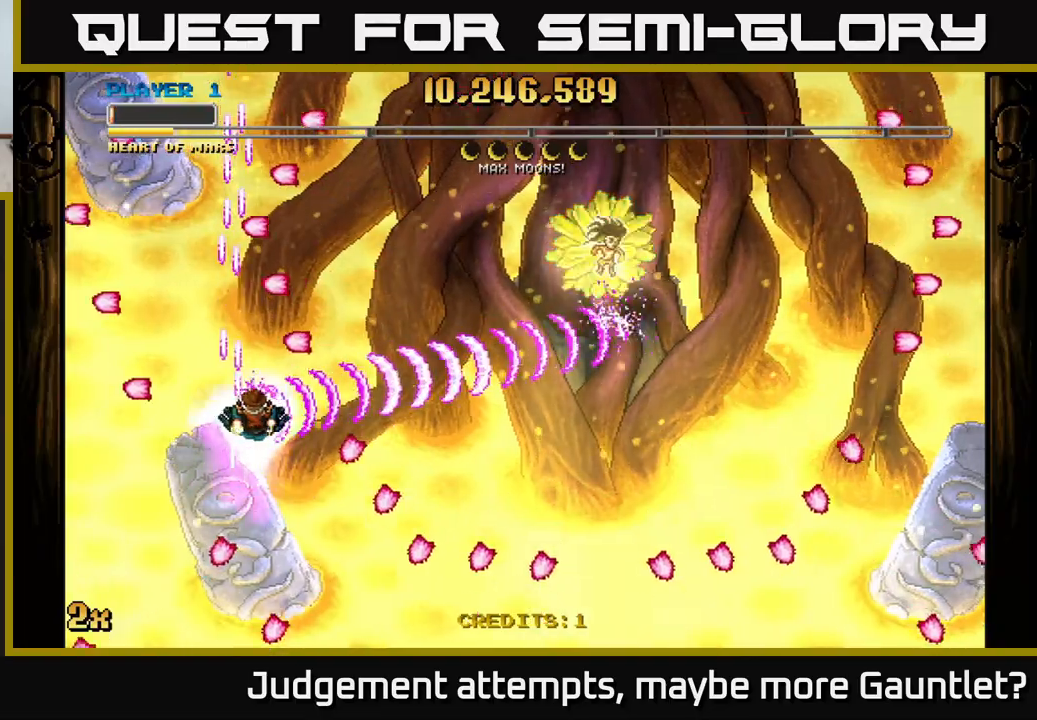
{"buttons": ["A"], "left_stick": "right", "events": [[200, "left_stick", "up-right"], [267, "X", "down"], [333, "left_stick", "right"], [367, "X", "up"]]}
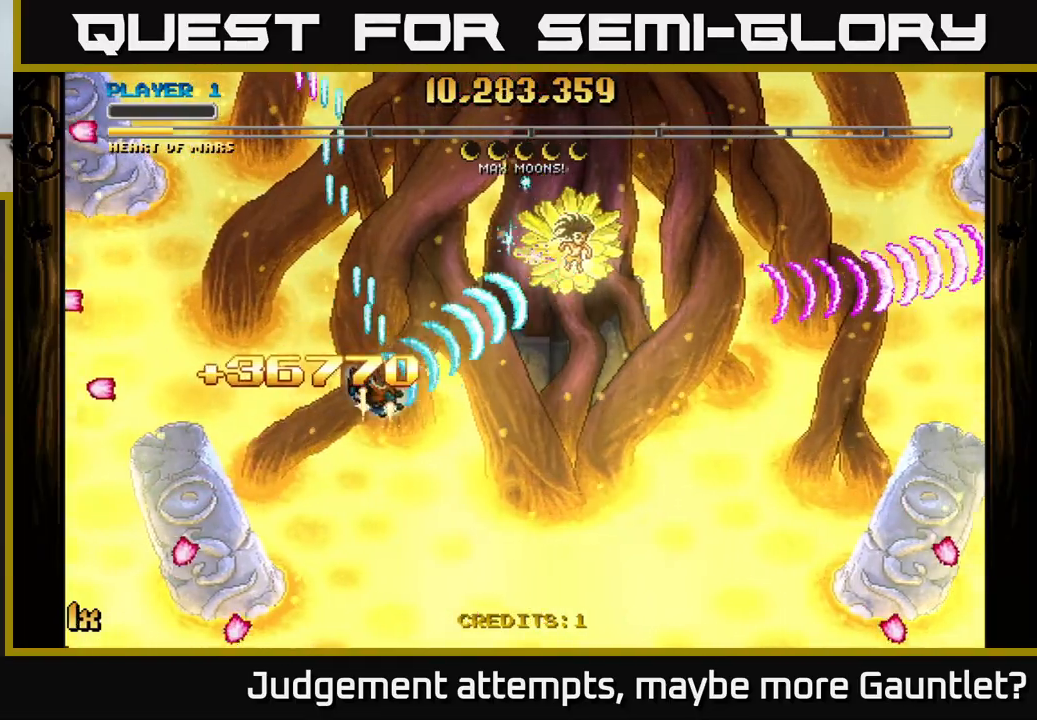
{"buttons": ["A", "X"], "left_stick": "up", "events": [[150, "left_stick", "down-right"], [483, "X", "down"], [483, "left_stick", "up"]]}
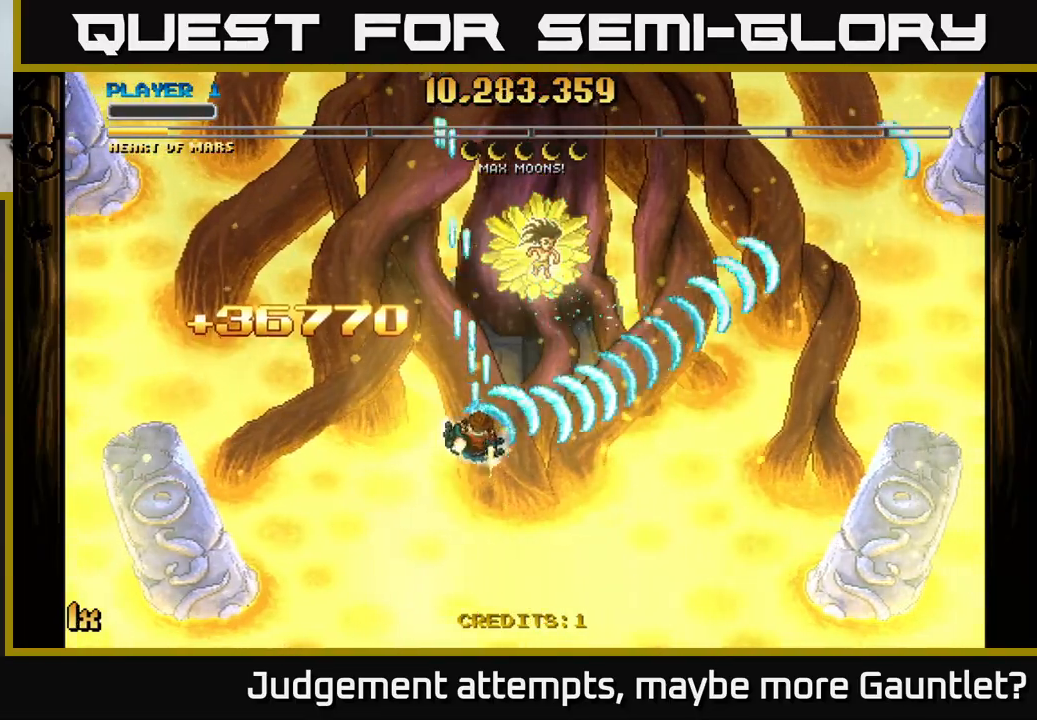
{"buttons": ["A"], "left_stick": "down", "events": [[117, "X", "up"], [133, "left_stick", "right"], [267, "left_stick", "down"]]}
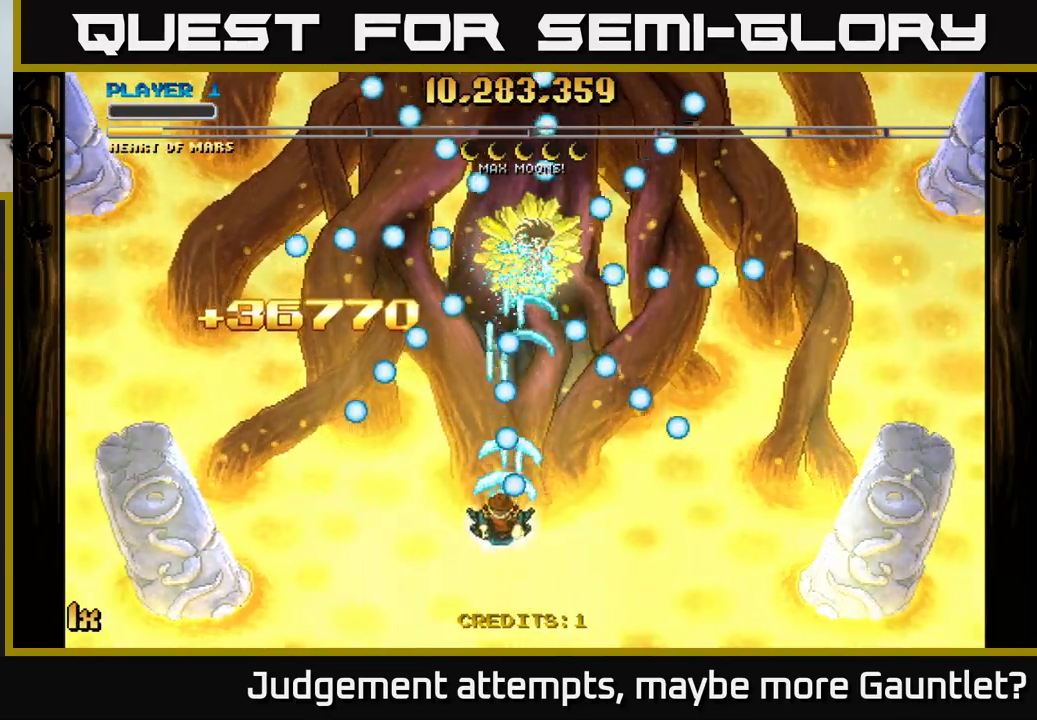
{"buttons": ["A"], "left_stick": "center", "events": [[83, "left_stick", "down-left"], [383, "left_stick", "center"]]}
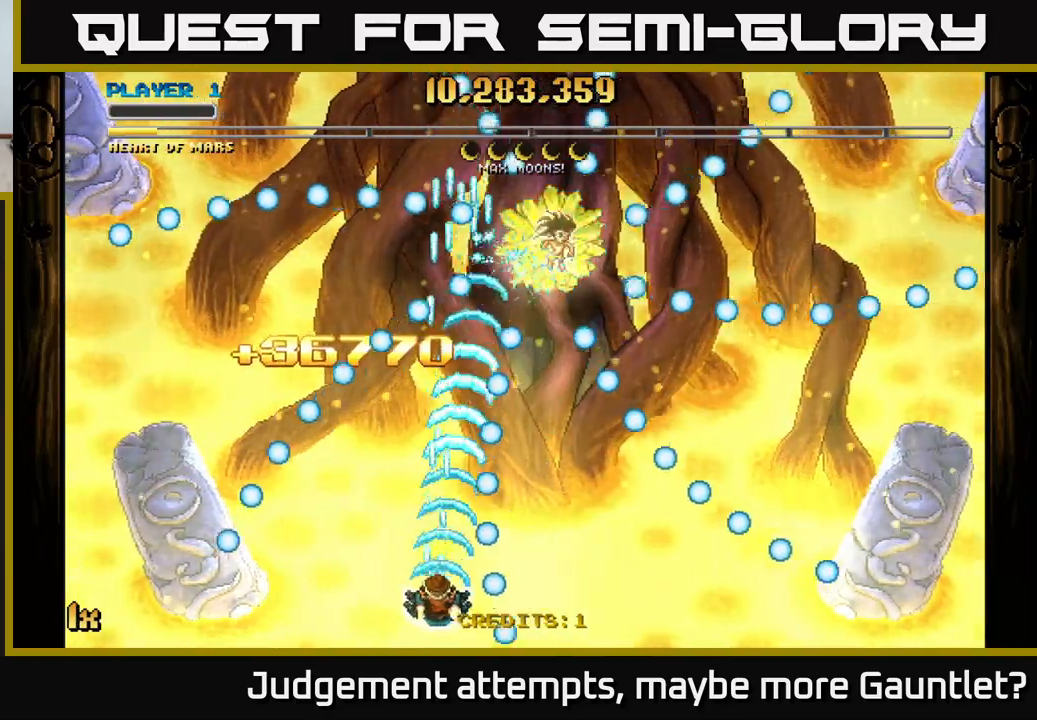
{"buttons": ["A"], "left_stick": "down-right", "events": [[33, "left_stick", "up-left"], [183, "left_stick", "up"], [483, "left_stick", "down-right"]]}
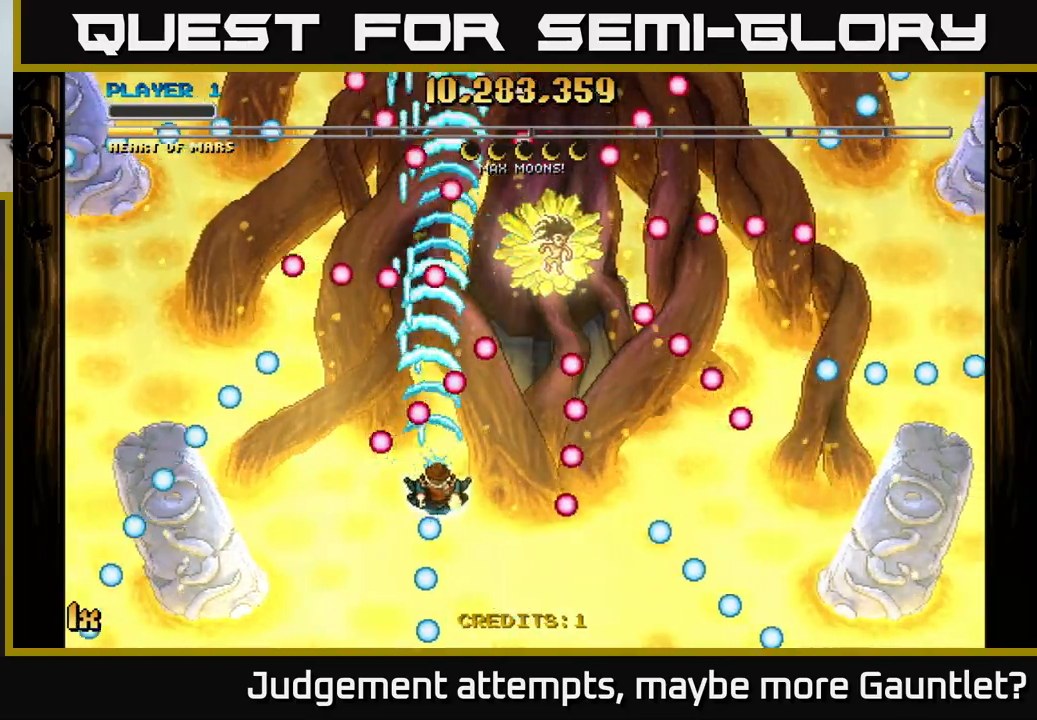
{"buttons": ["A"], "left_stick": "down", "events": [[383, "left_stick", "down"]]}
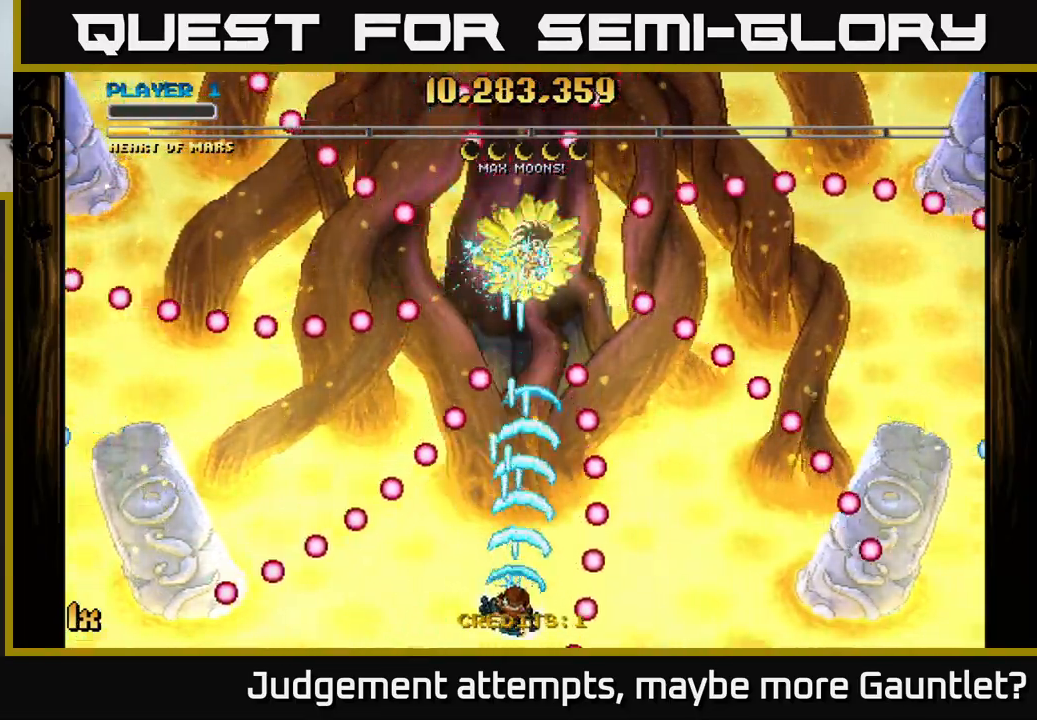
{"buttons": ["A"], "left_stick": "down", "events": [[83, "left_stick", "up"], [117, "X", "down"], [250, "X", "up"], [333, "left_stick", "center"], [400, "left_stick", "down"]]}
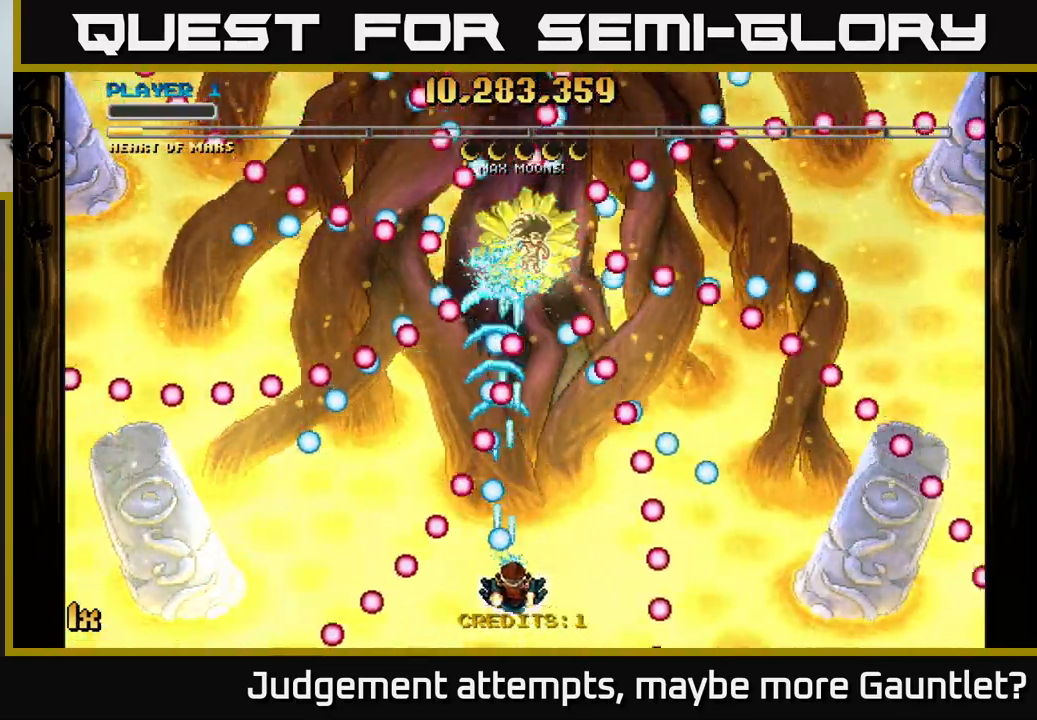
{"buttons": ["A"], "left_stick": "center", "events": [[17, "left_stick", "down-right"], [200, "left_stick", "center"]]}
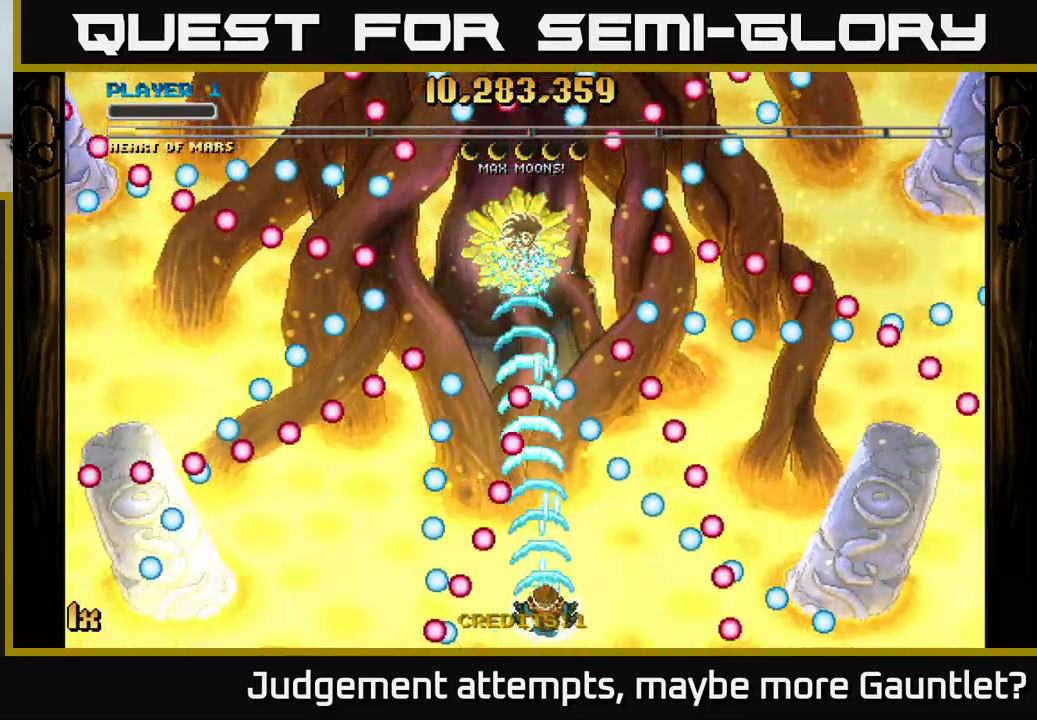
{"buttons": ["A"], "left_stick": "center", "events": []}
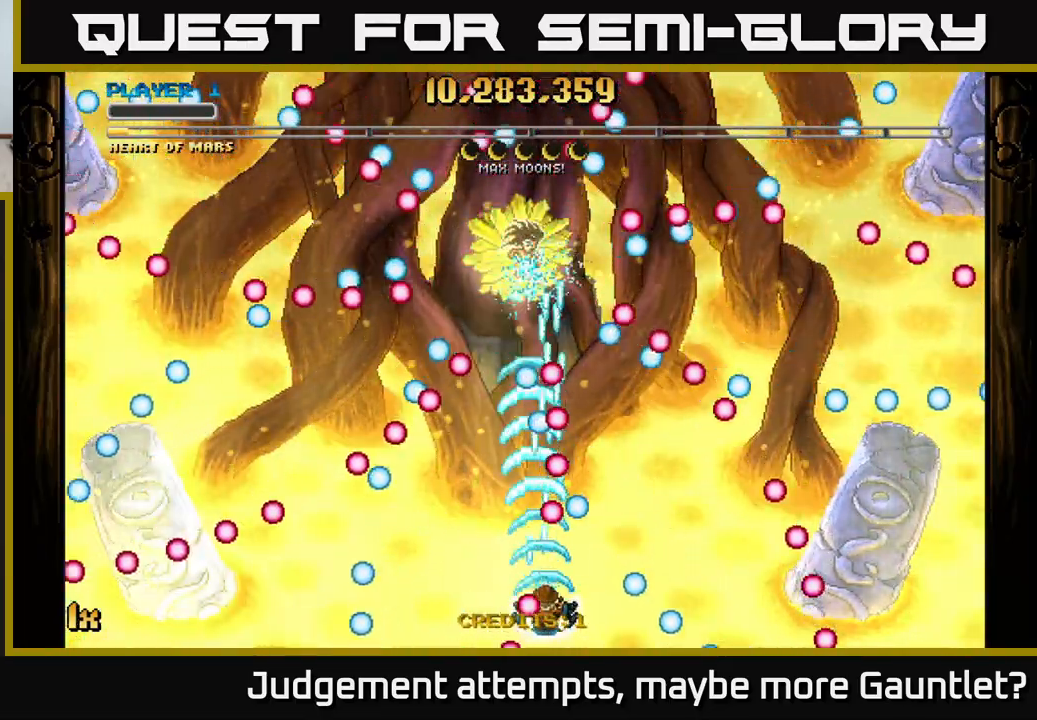
{"buttons": ["A"], "left_stick": "center", "events": [[283, "left_stick", "left"], [433, "left_stick", "center"]]}
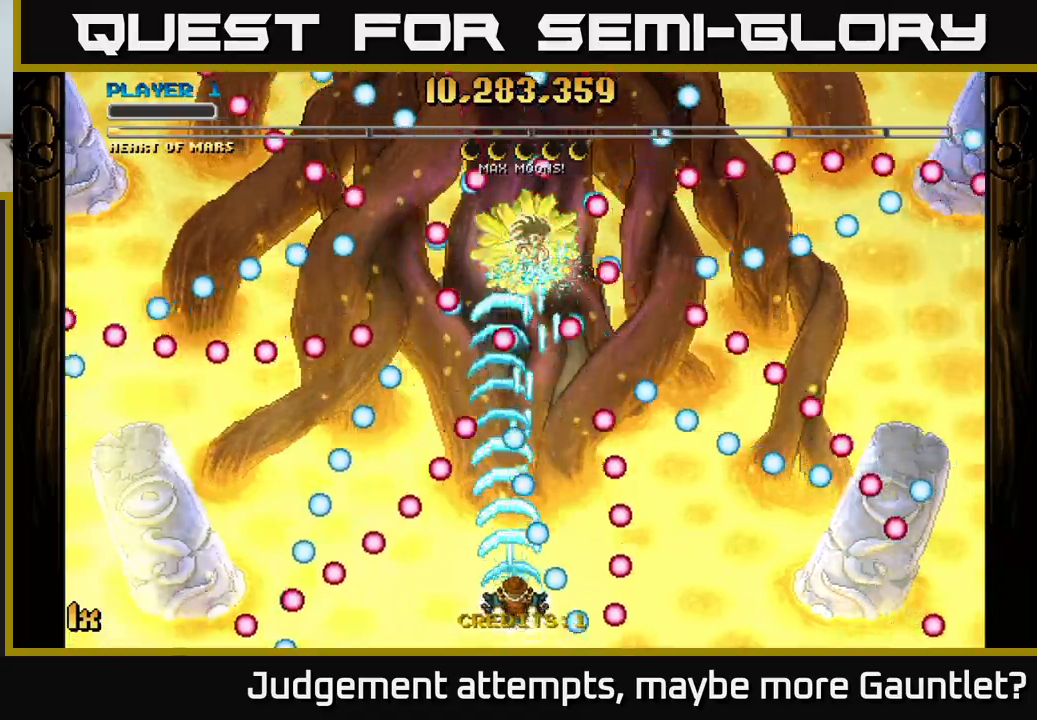
{"buttons": ["A"], "left_stick": "right", "events": [[167, "left_stick", "left"], [300, "left_stick", "up"], [350, "left_stick", "up-right"], [450, "left_stick", "right"]]}
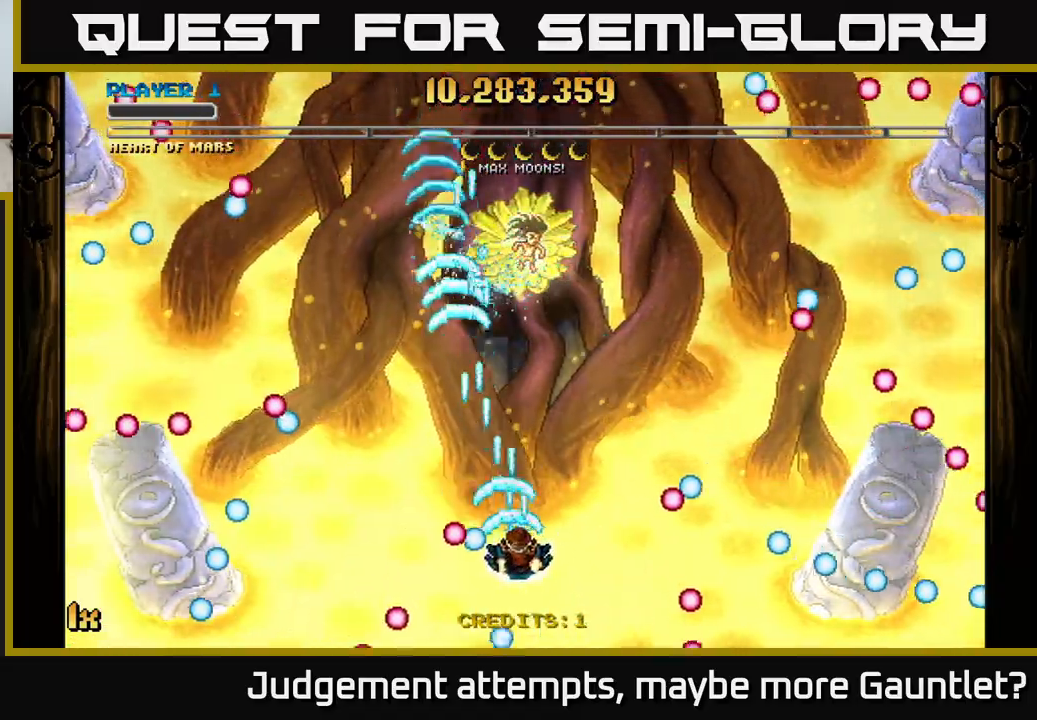
{"buttons": ["A"], "left_stick": "center", "events": [[17, "left_stick", "down-right"], [167, "left_stick", "down-left"], [233, "left_stick", "center"]]}
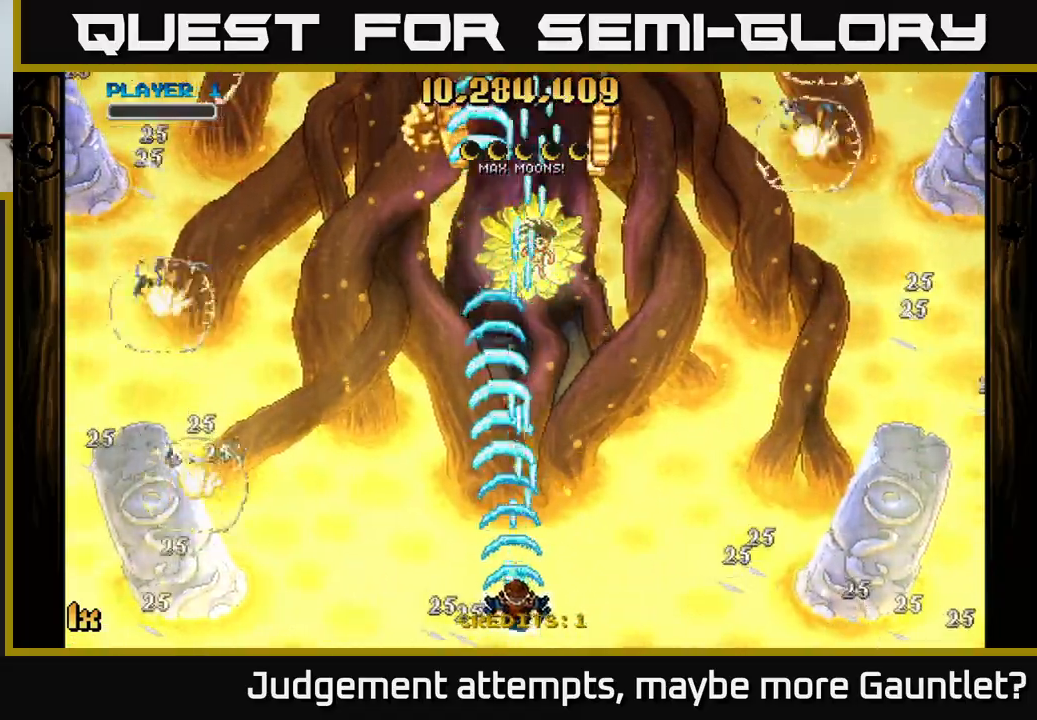
{"buttons": ["A"], "left_stick": "up-right", "events": [[33, "left_stick", "up"], [183, "left_stick", "up-right"]]}
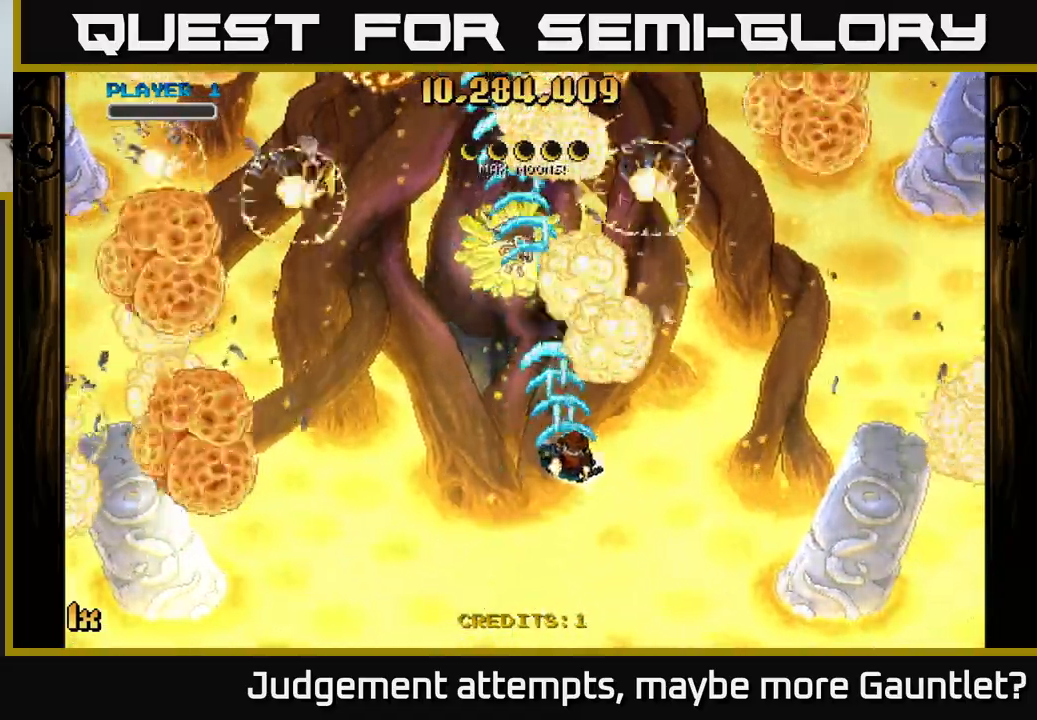
{"buttons": [], "left_stick": "up", "events": [[233, "A", "up"], [417, "left_stick", "up"]]}
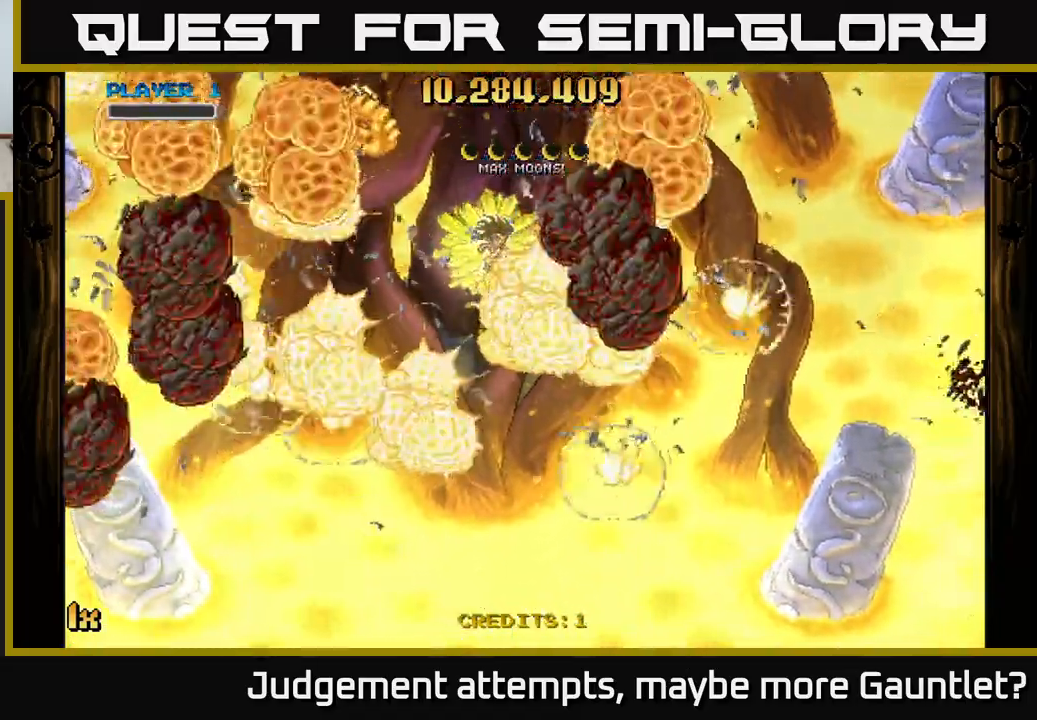
{"buttons": ["L1"], "left_stick": "down-left", "events": [[383, "left_stick", "down-left"], [450, "L1", "down"]]}
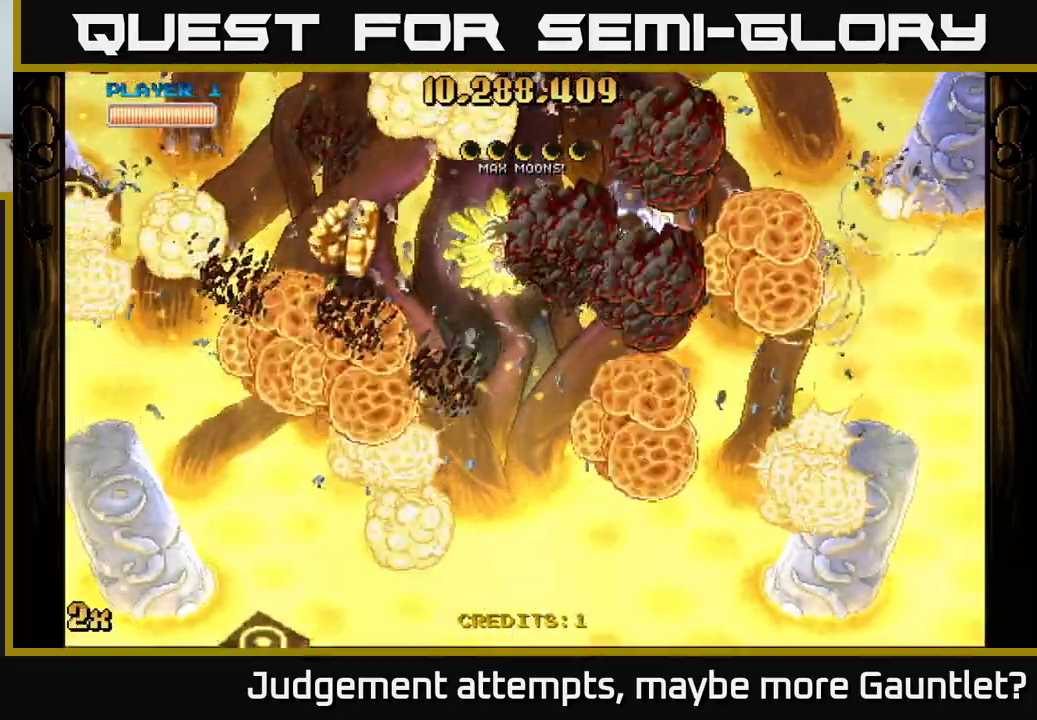
{"buttons": [], "left_stick": "down-left", "events": [[83, "L1", "up"]]}
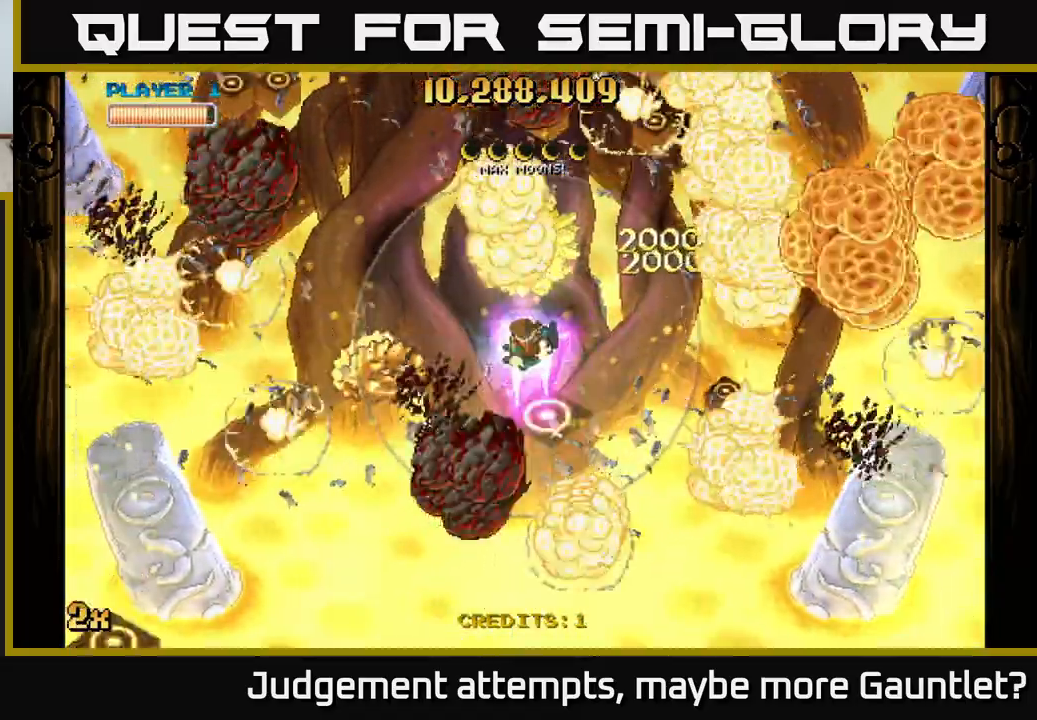
{"buttons": [], "left_stick": "down-right", "events": [[500, "left_stick", "down-right"]]}
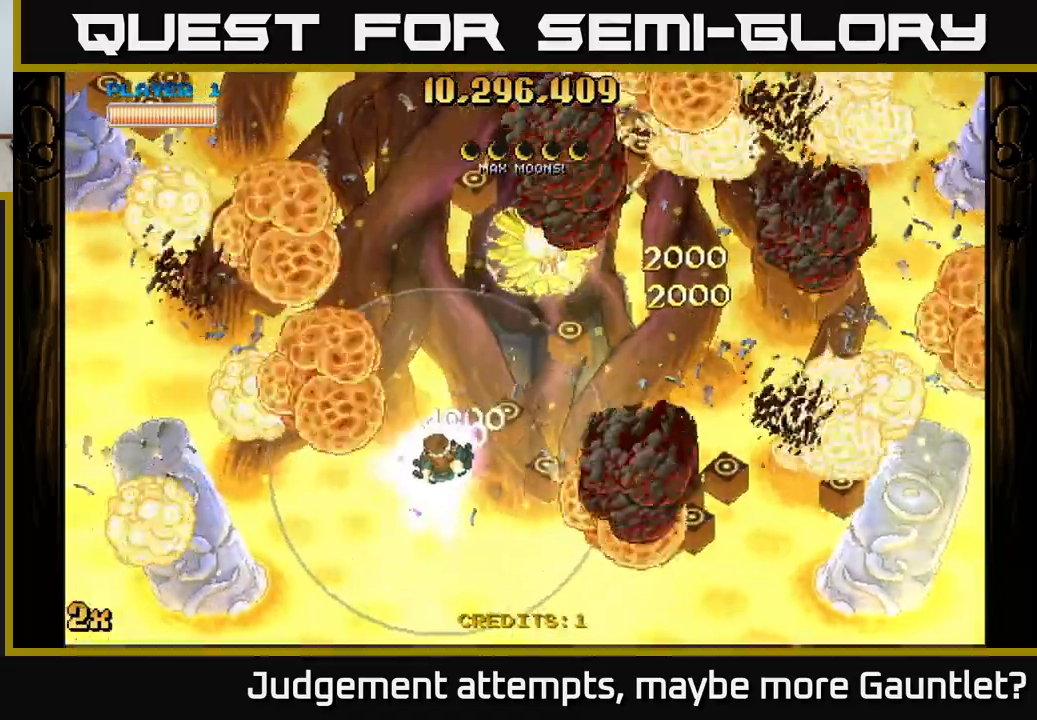
{"buttons": [], "left_stick": "down", "events": [[33, "left_stick", "right"], [317, "left_stick", "down"]]}
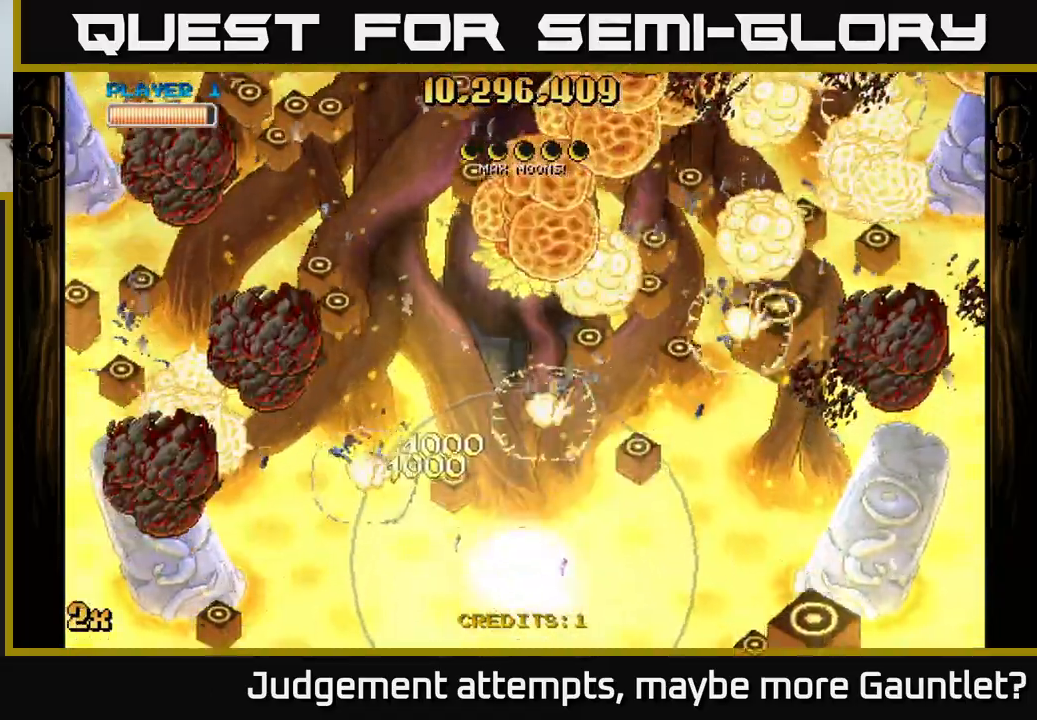
{"buttons": [], "left_stick": "down-right", "events": [[167, "left_stick", "down-right"]]}
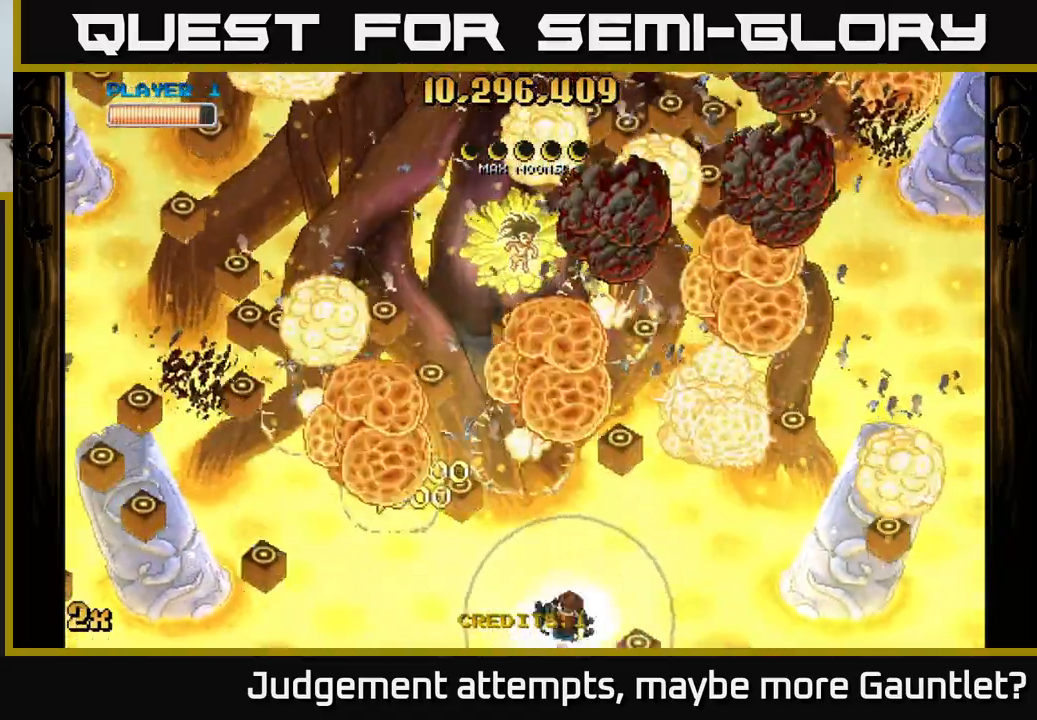
{"buttons": [], "left_stick": "center", "events": [[133, "left_stick", "up"], [317, "left_stick", "center"]]}
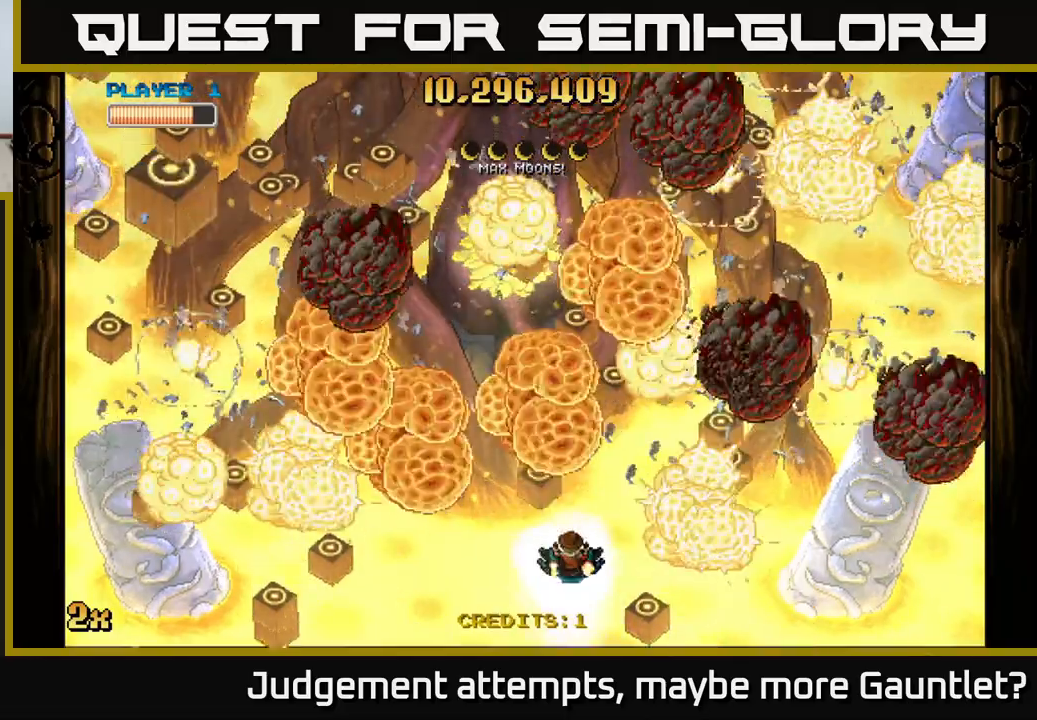
{"buttons": [], "left_stick": "up", "events": [[133, "left_stick", "down"], [400, "left_stick", "center"], [467, "left_stick", "up"]]}
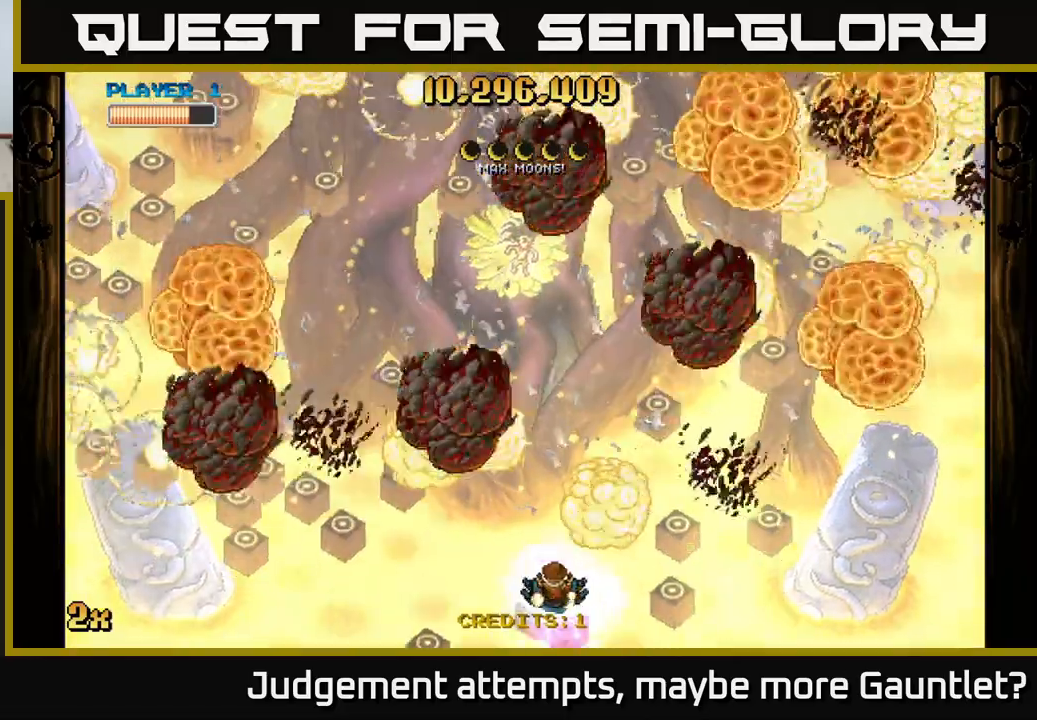
{"buttons": ["A"], "left_stick": "down", "events": [[33, "A", "down"], [417, "left_stick", "down"]]}
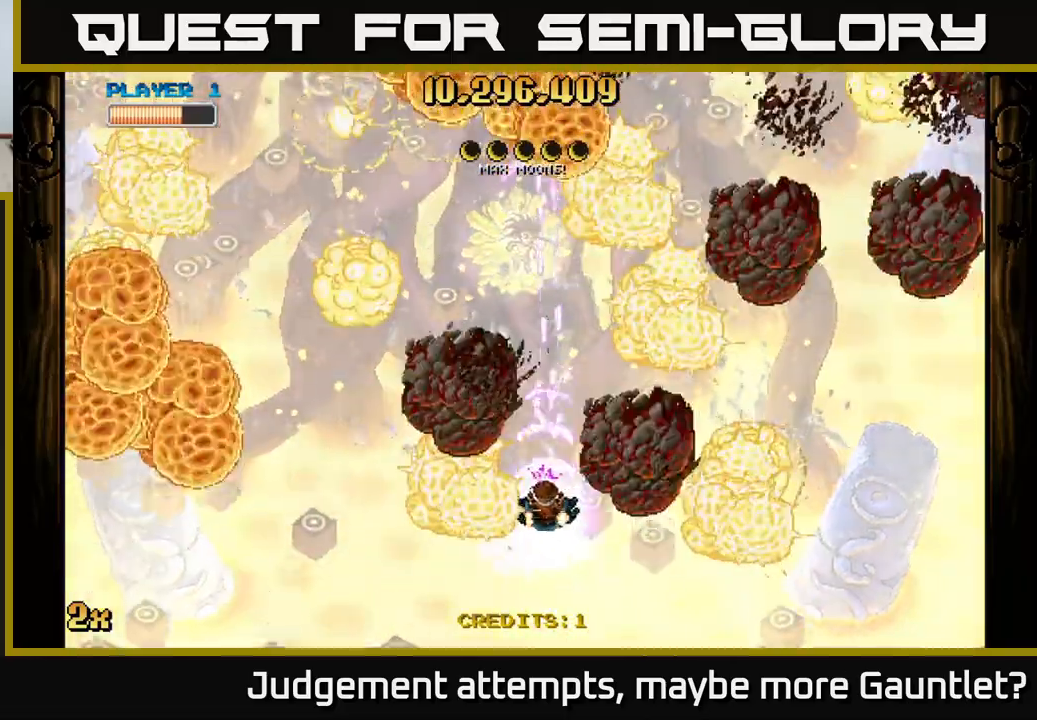
{"buttons": ["A"], "left_stick": "up", "events": [[267, "left_stick", "up"], [317, "X", "down"], [433, "X", "up"]]}
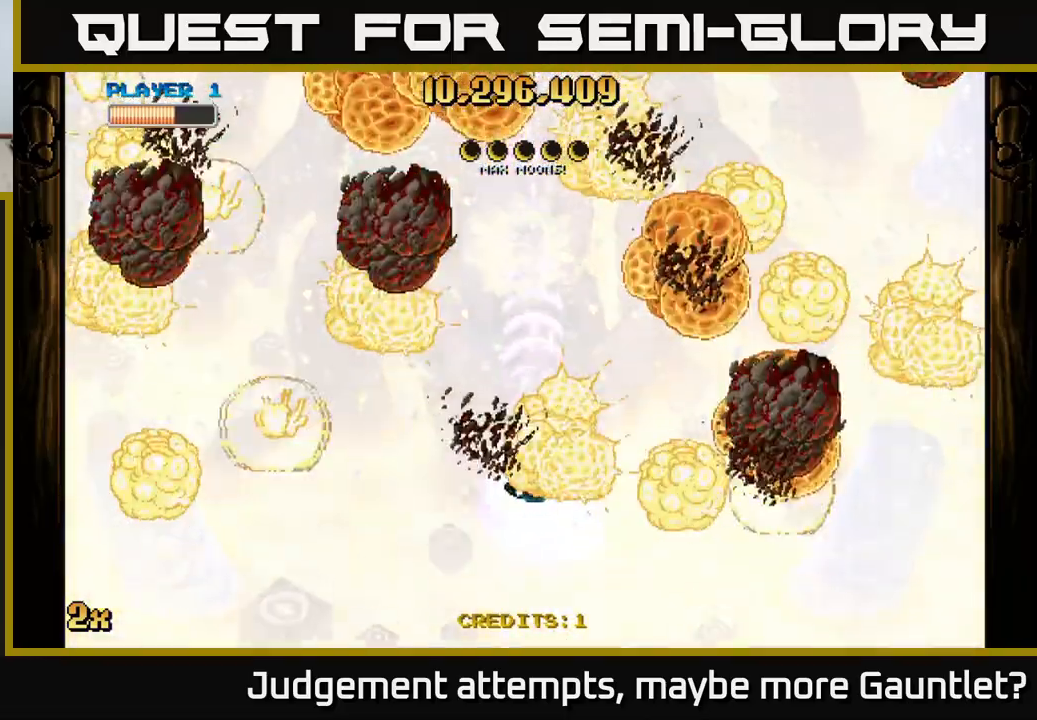
{"buttons": ["A"], "left_stick": "down", "events": [[17, "left_stick", "center"], [67, "left_stick", "down"]]}
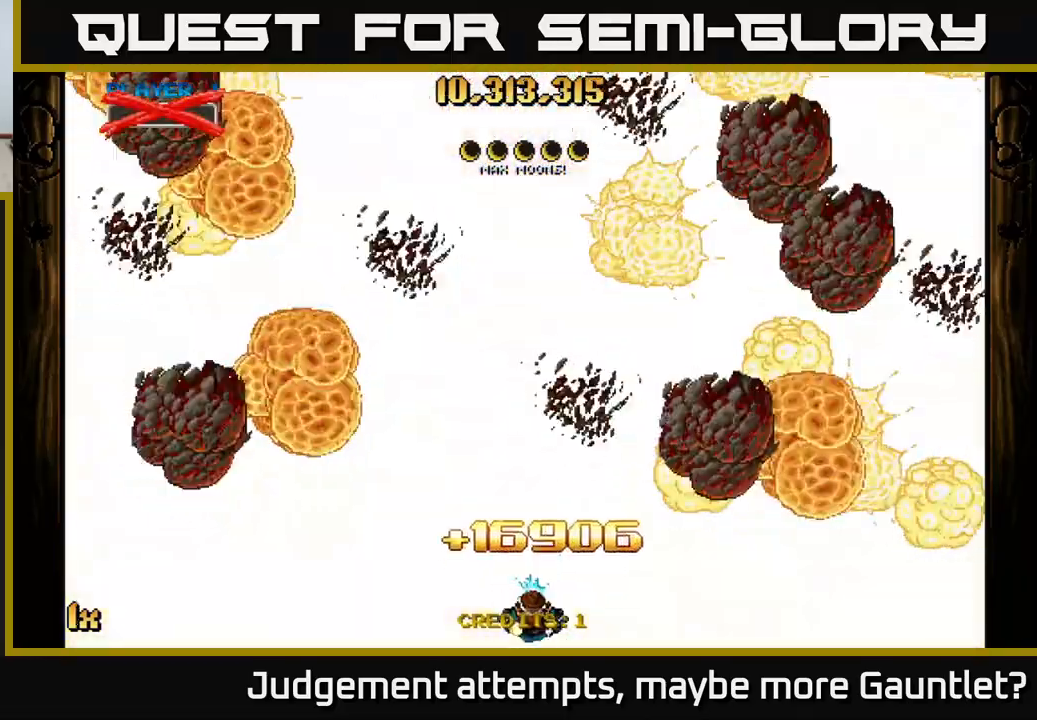
{"buttons": [], "left_stick": "up-left", "events": [[150, "left_stick", "left"], [217, "left_stick", "center"], [417, "A", "up"], [483, "left_stick", "up-left"]]}
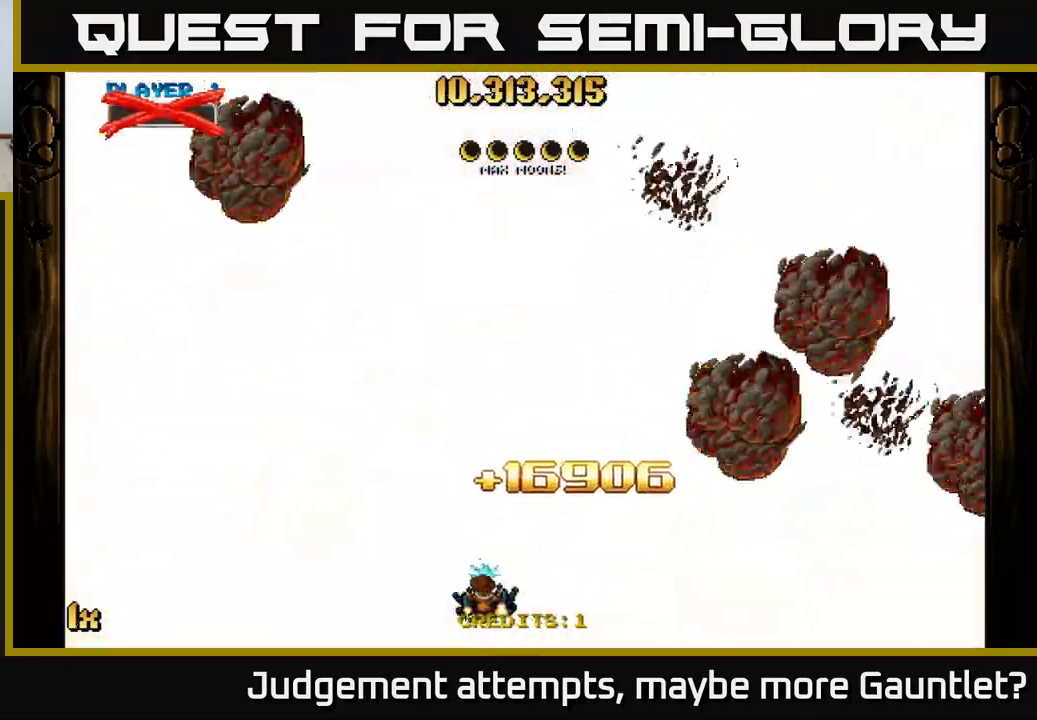
{"buttons": [], "left_stick": "center", "events": [[167, "left_stick", "center"]]}